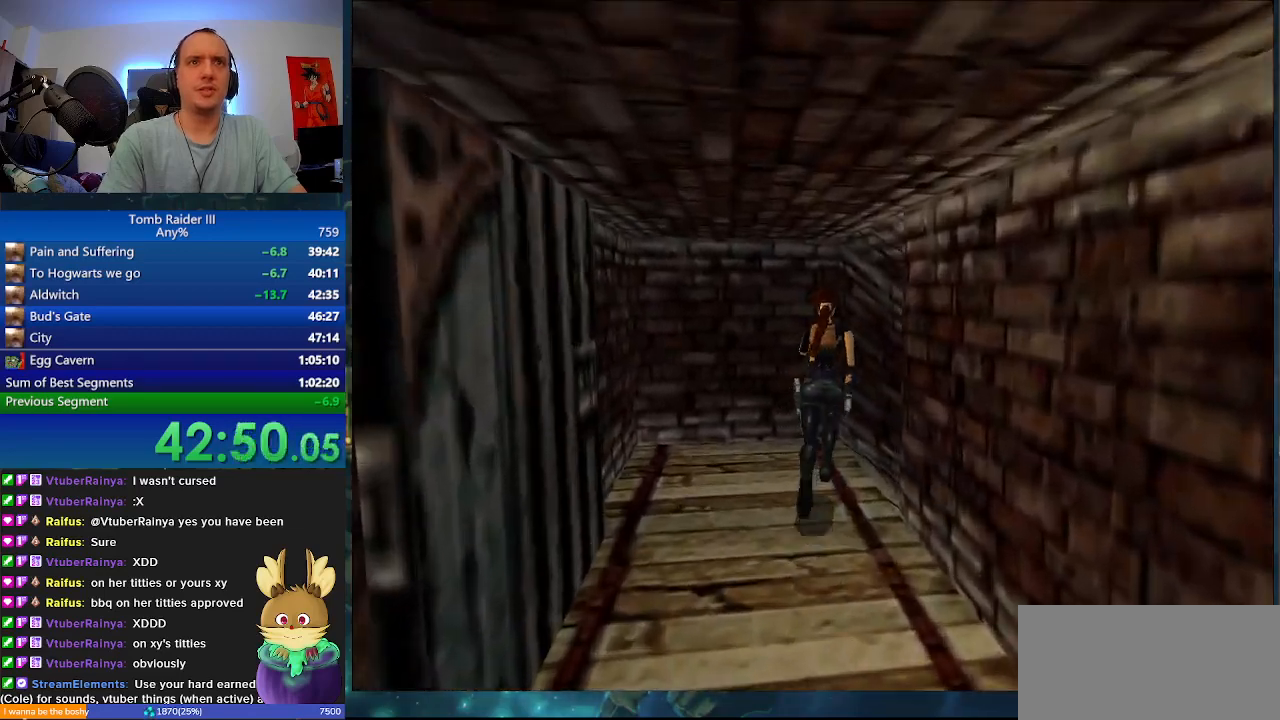
Gameplay with keyboard; each line is a JSON object with the keys held at the frame after it. "events" lists presses ("down") and releases ("up") of ".", "0", "1", "3", "6", "7", "9", "a", "alt", "comma", "ctrl_l", "ctrl_r", "d", "escape", "f", "f5", "f6", "j", "m", "minus", "n", "r", "s", "shift_l", "shift_r", "space" and "w" between this image and that frame as [ms after this image, input, new state], when the widget could be followed in between. No other keys are recorded. Mouse input is not recorded.
{"keys": ["d", "w"], "events": []}
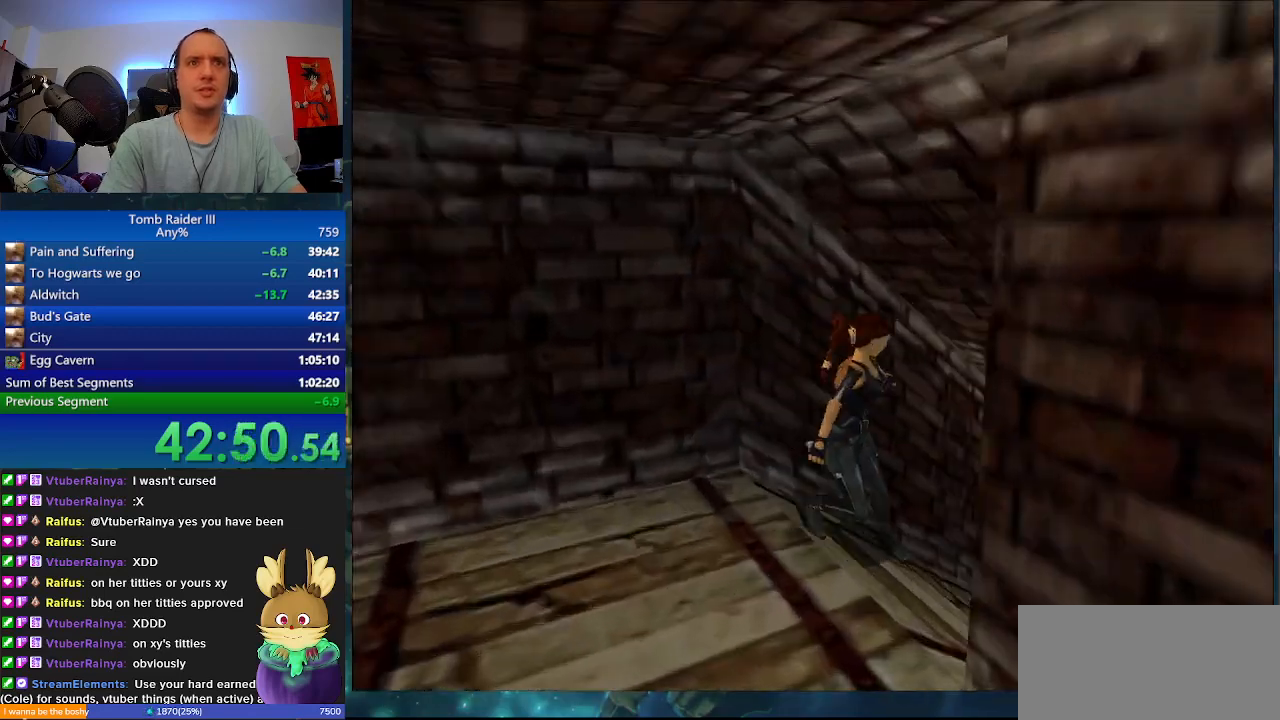
{"keys": ["d", "space", "w"], "events": [[467, "space", "down"]]}
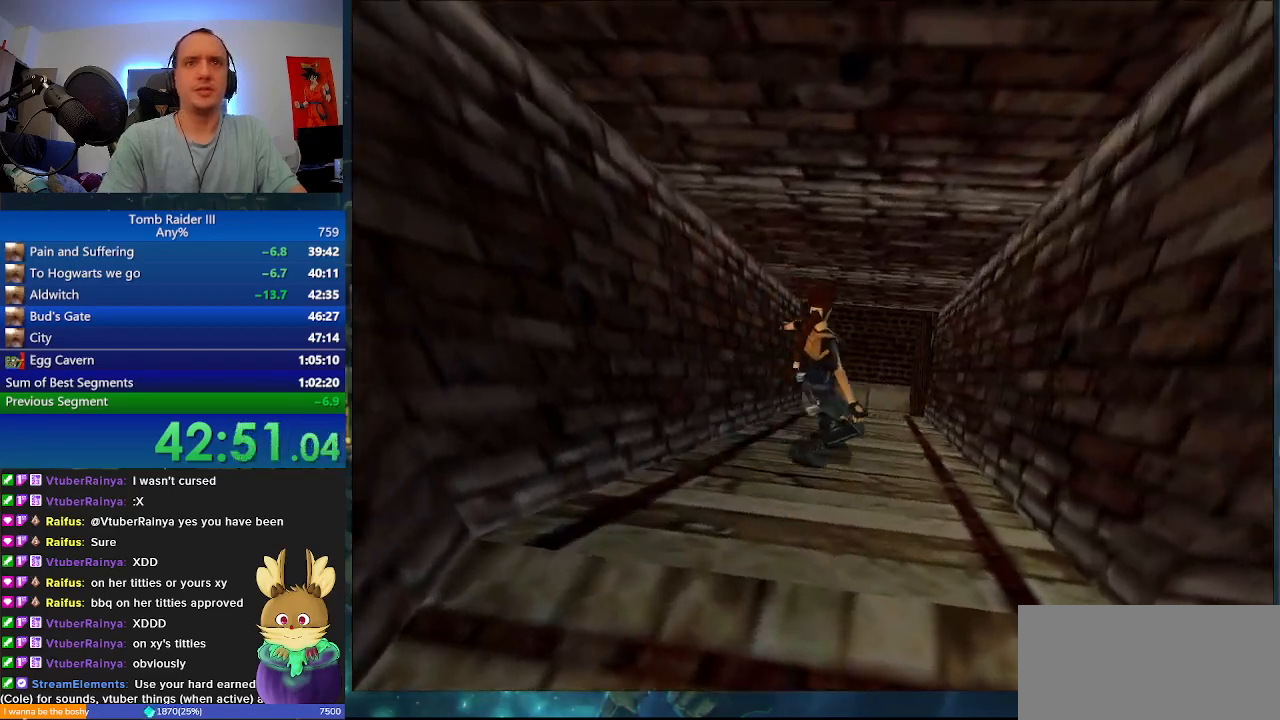
{"keys": ["d", "w"], "events": [[233, "space", "up"]]}
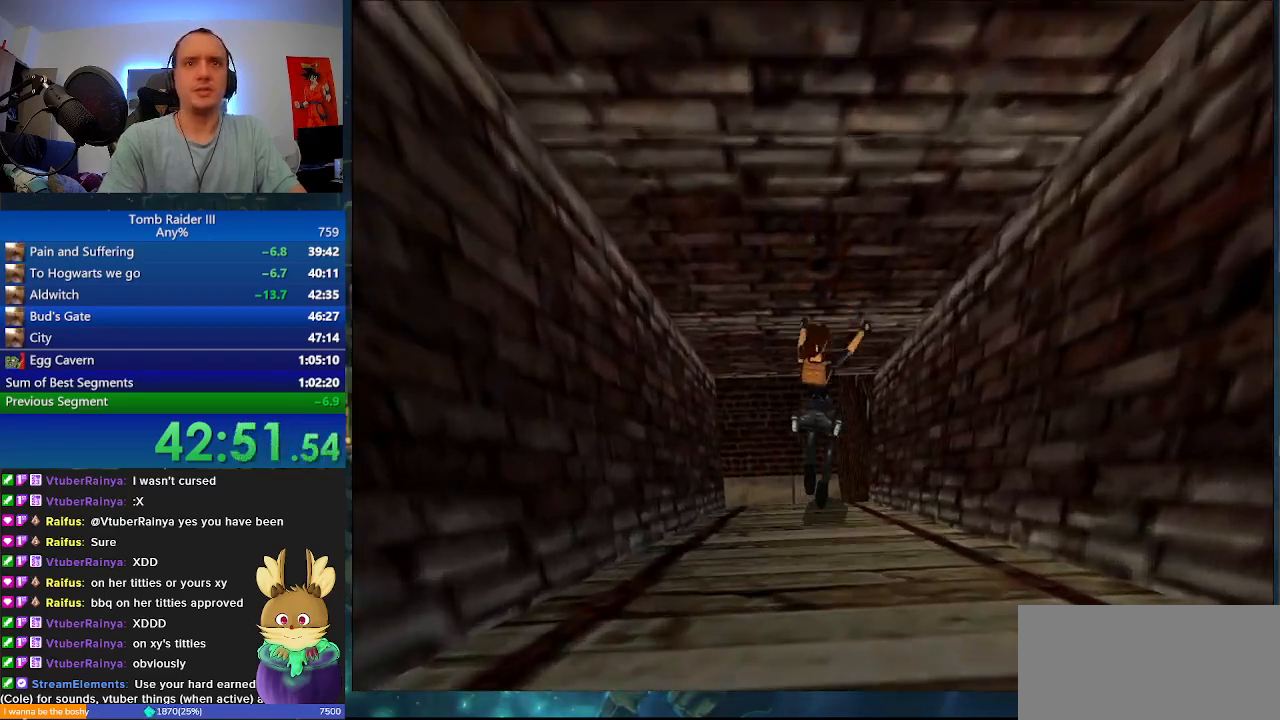
{"keys": ["d", "w"], "events": []}
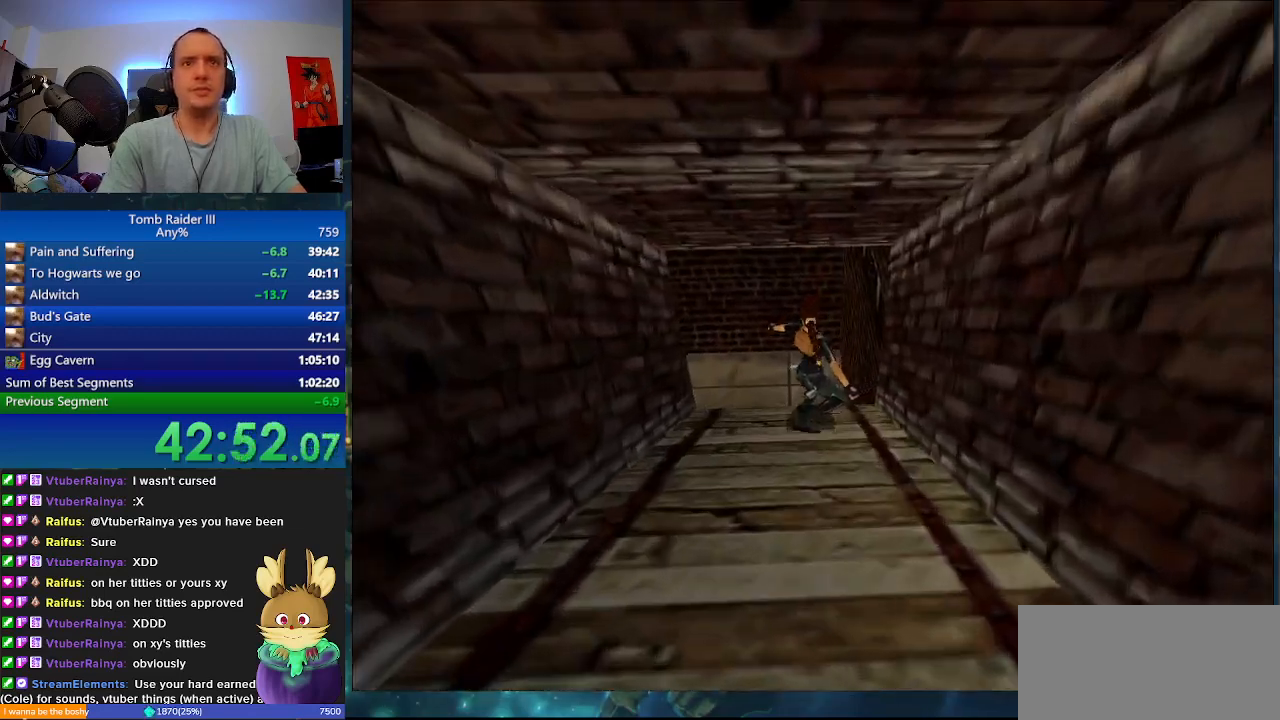
{"keys": ["d", "space", "w"], "events": [[267, "space", "down"]]}
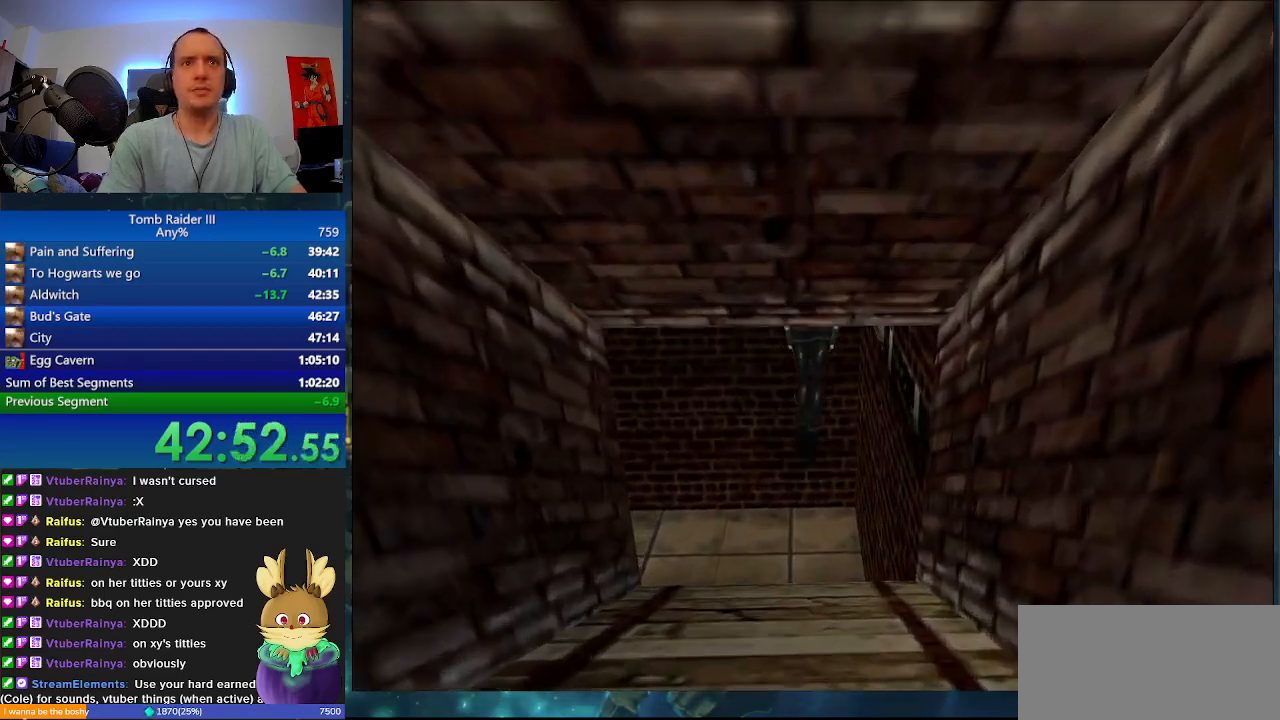
{"keys": ["d", "w"], "events": [[133, "space", "up"]]}
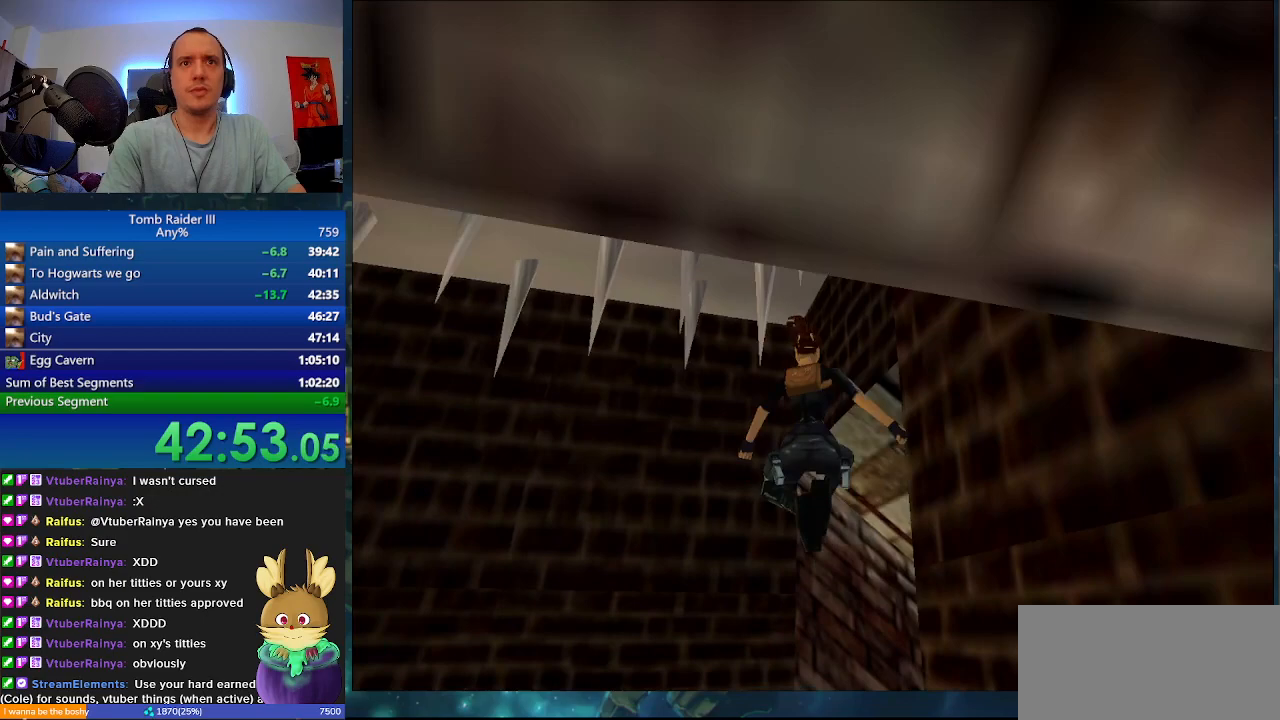
{"keys": ["d", "w"], "events": []}
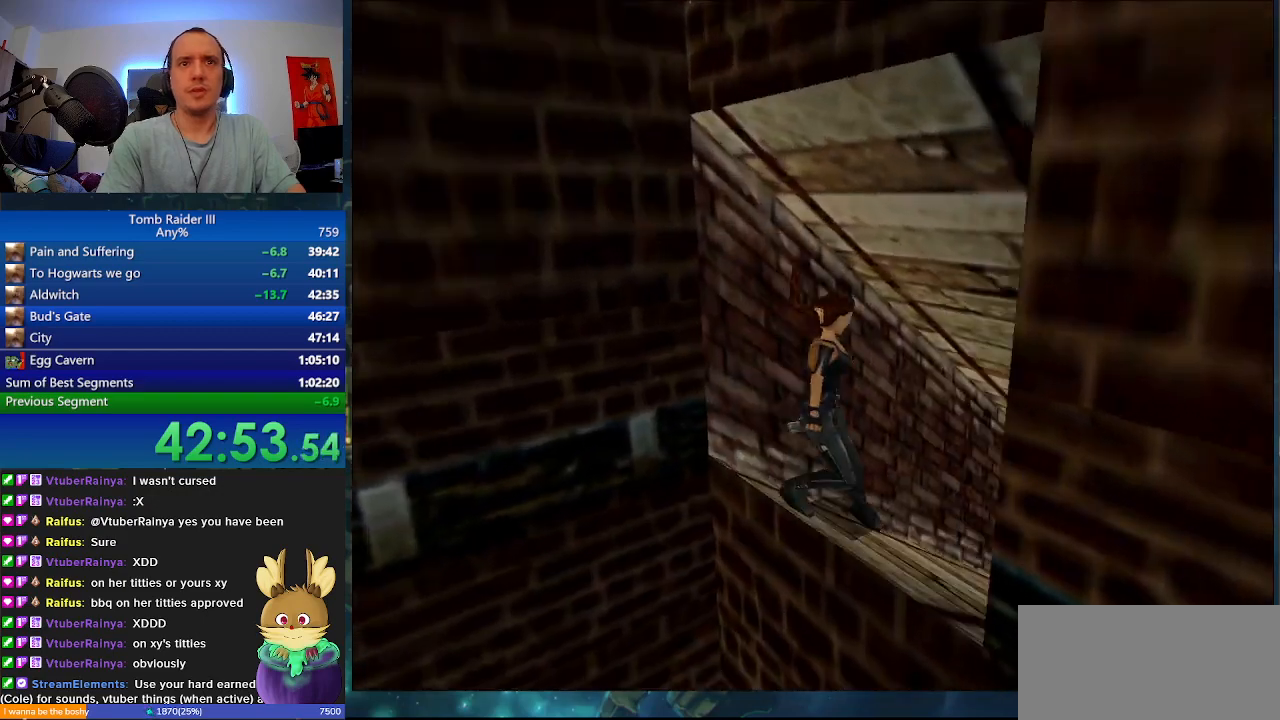
{"keys": ["space", "w"], "events": [[167, "space", "down"], [267, "d", "up"]]}
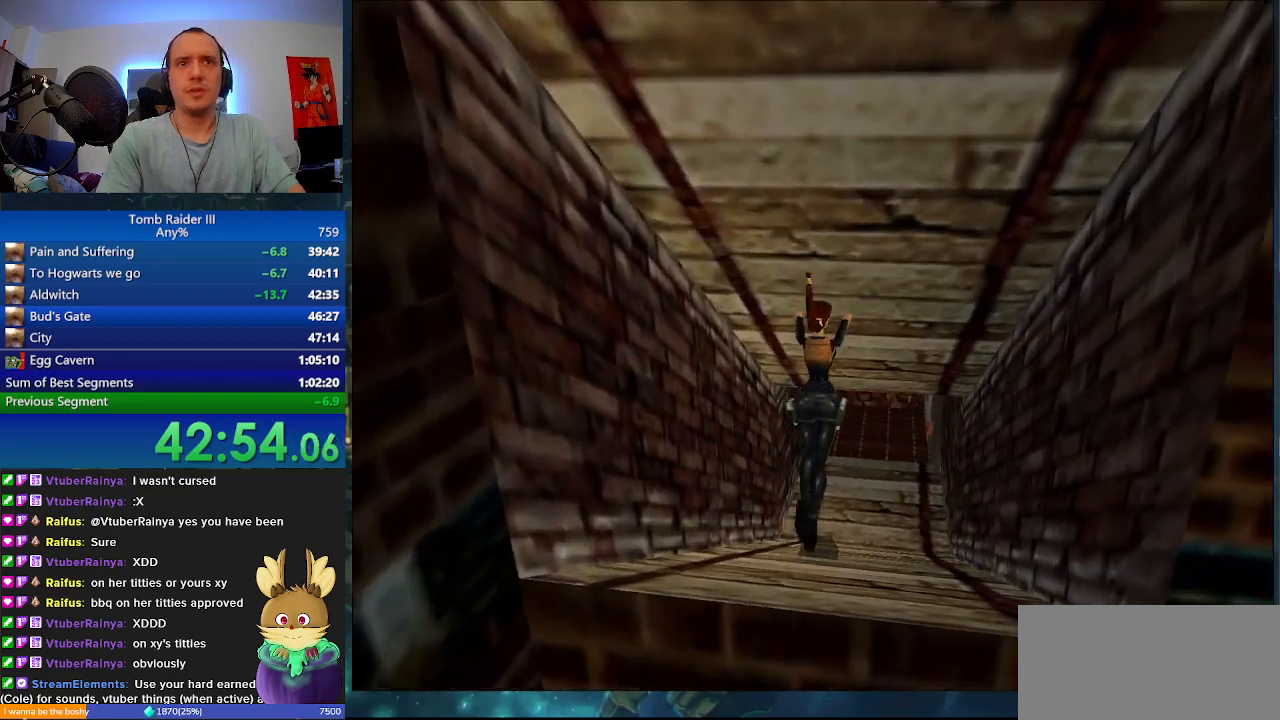
{"keys": ["a", "space", "w"], "events": [[367, "a", "down"]]}
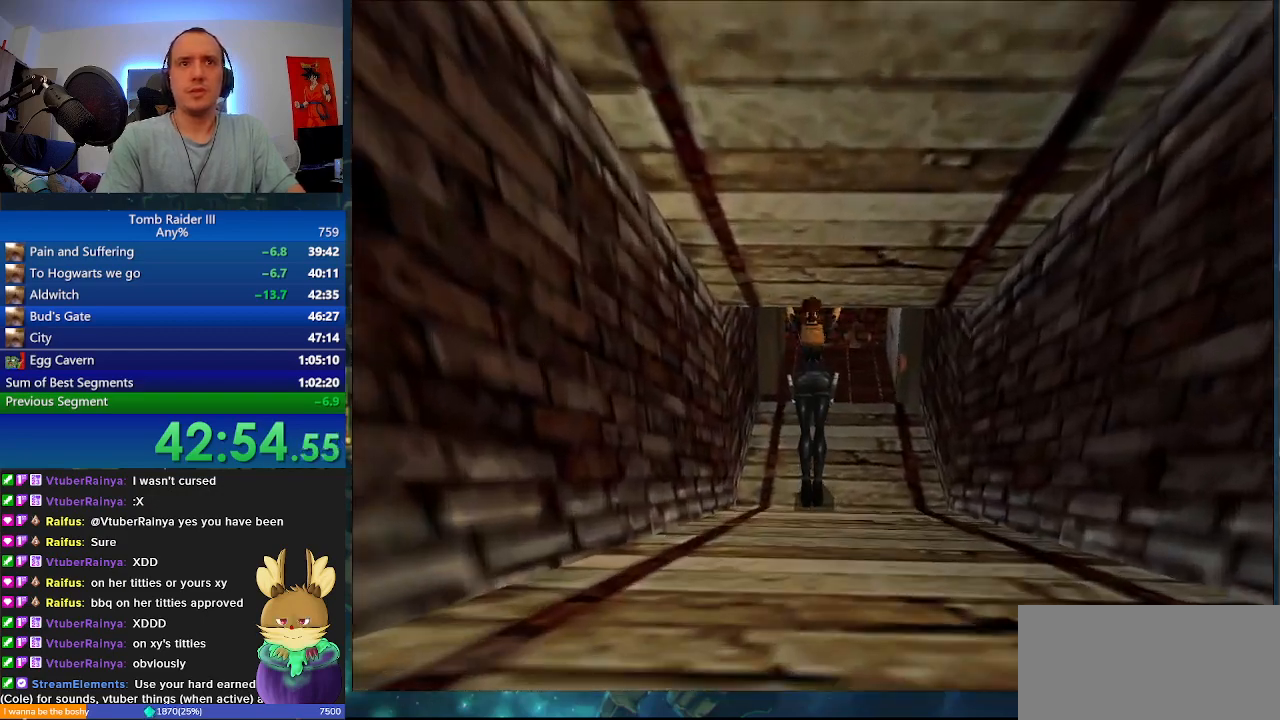
{"keys": ["a", "w"], "events": [[67, "space", "up"], [133, "r", "down"], [267, "r", "up"], [400, "a", "up"], [467, "a", "down"]]}
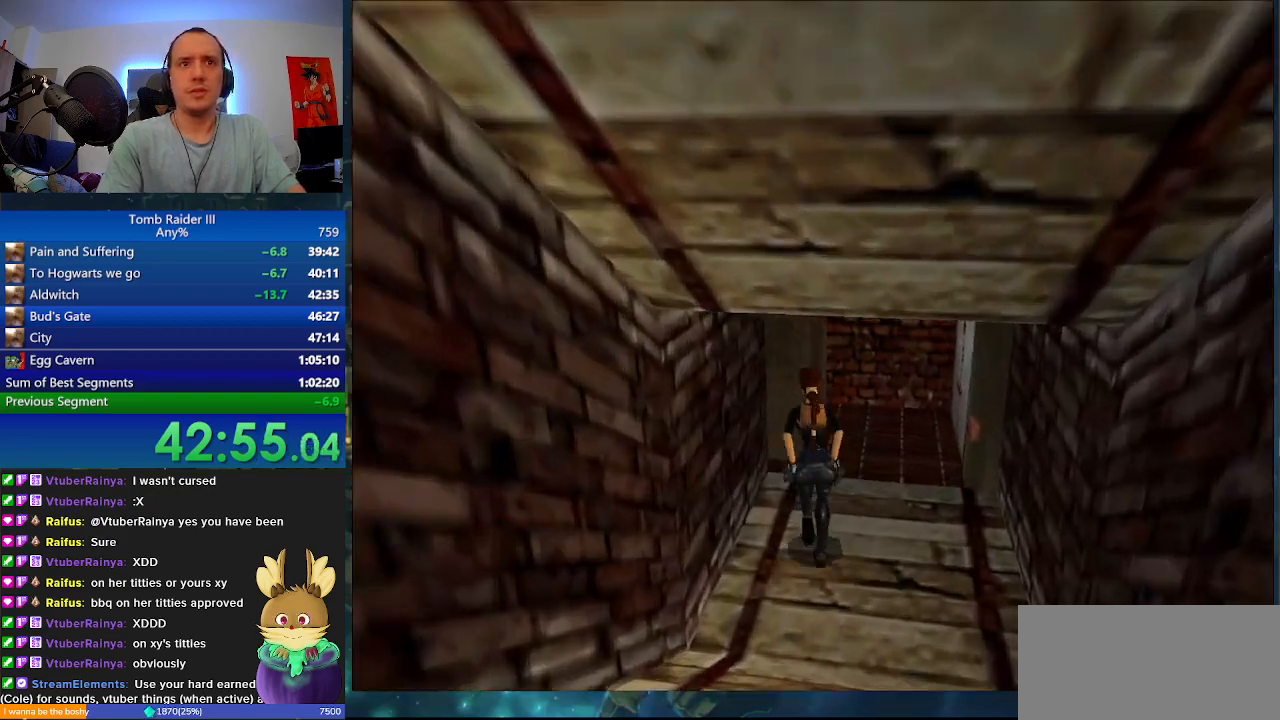
{"keys": ["a", "w"], "events": [[167, "a", "up"], [200, "a", "down"]]}
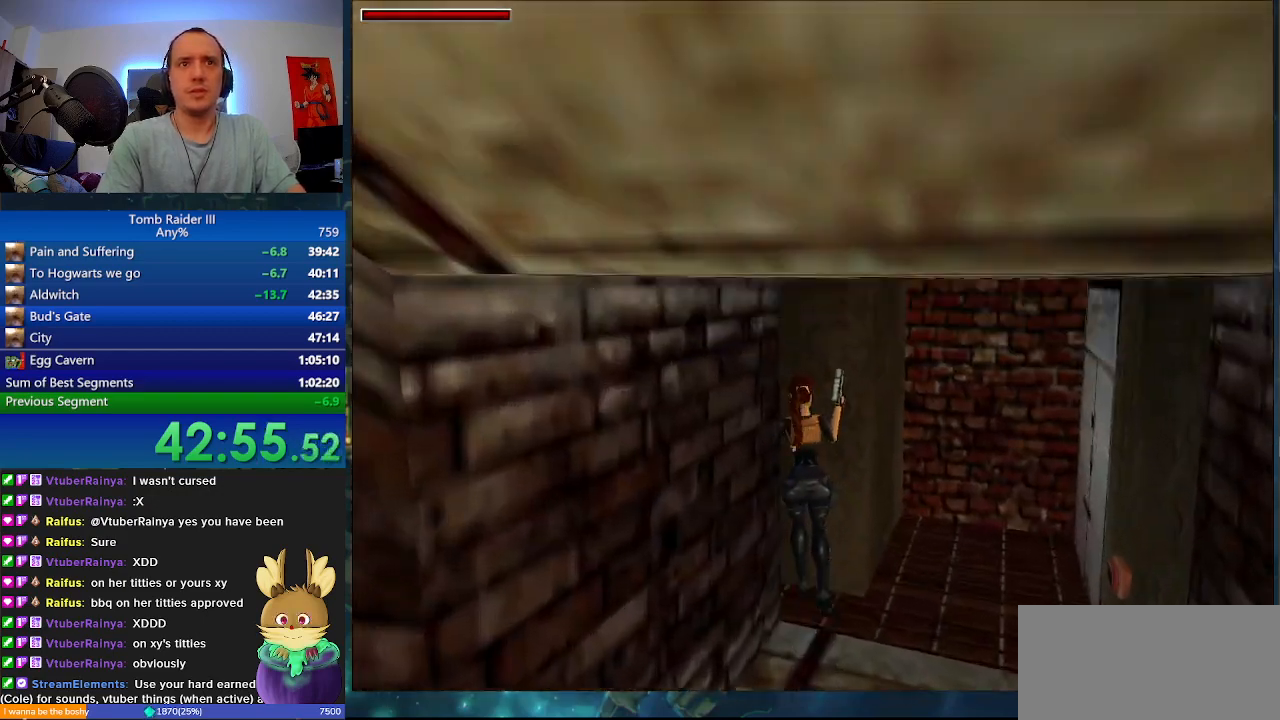
{"keys": ["a", "w"], "events": []}
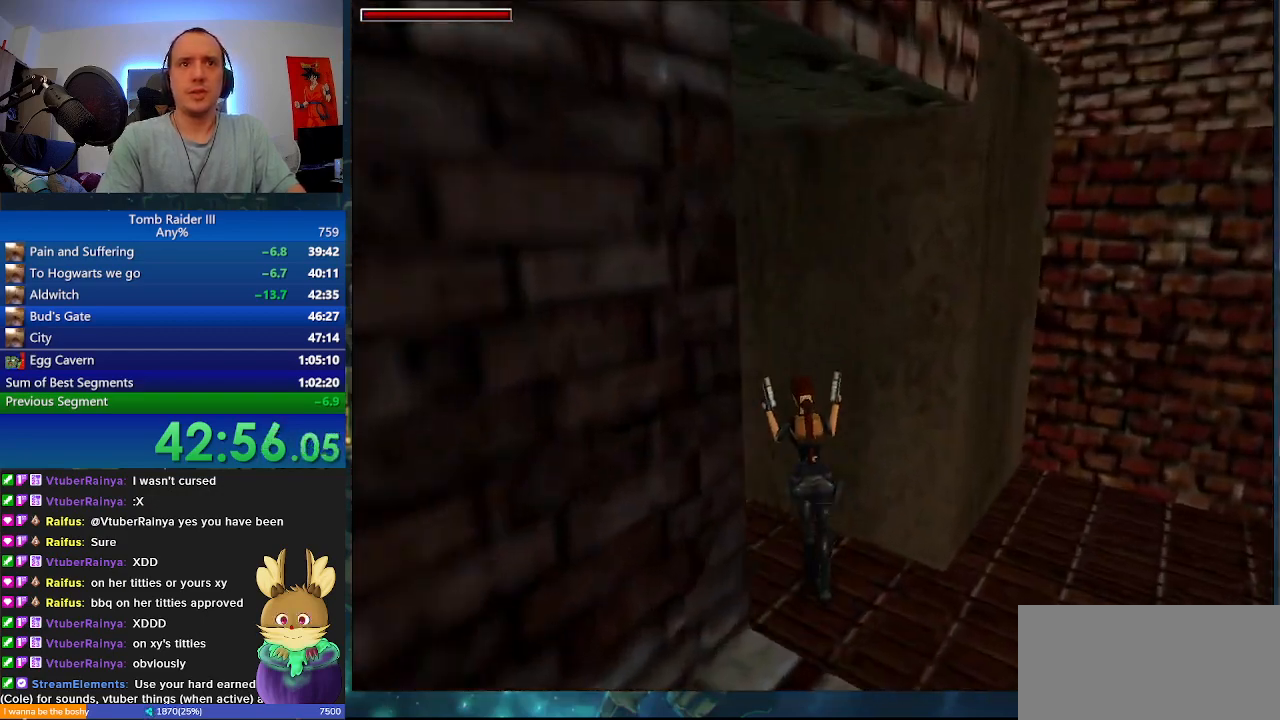
{"keys": ["d", "w"], "events": [[267, "a", "up"], [367, "d", "down"]]}
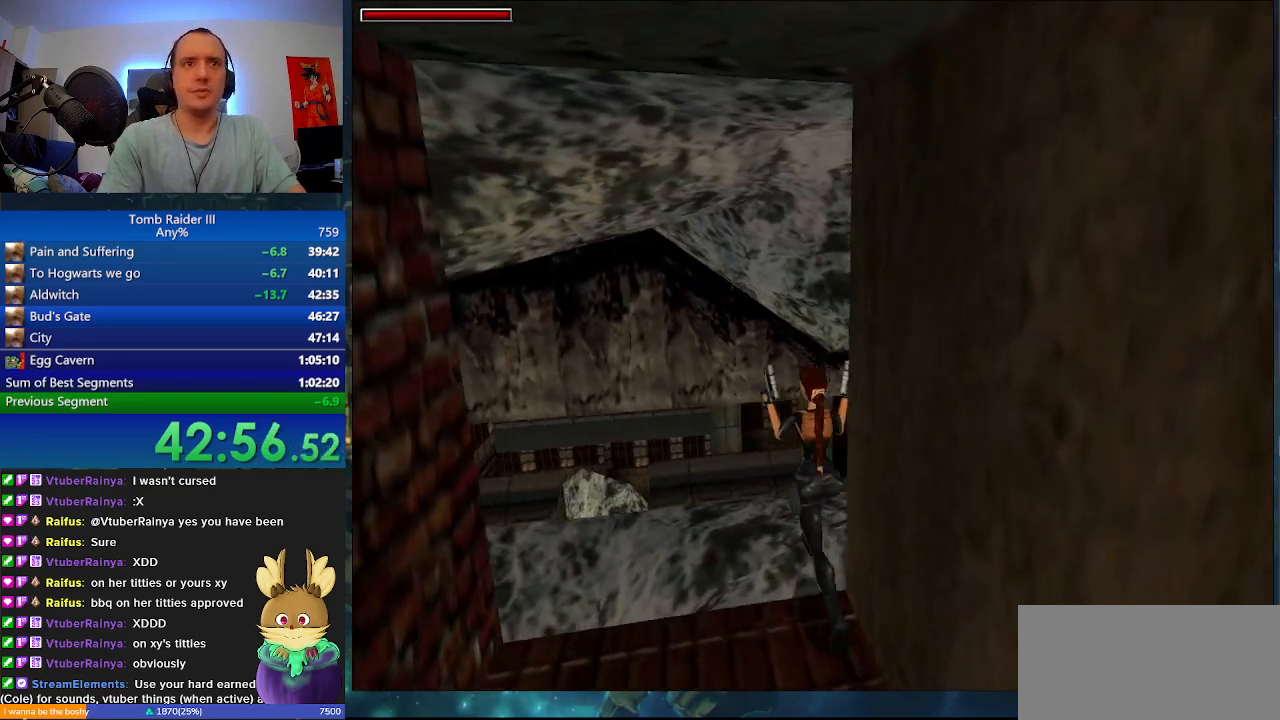
{"keys": ["d", "w"], "events": []}
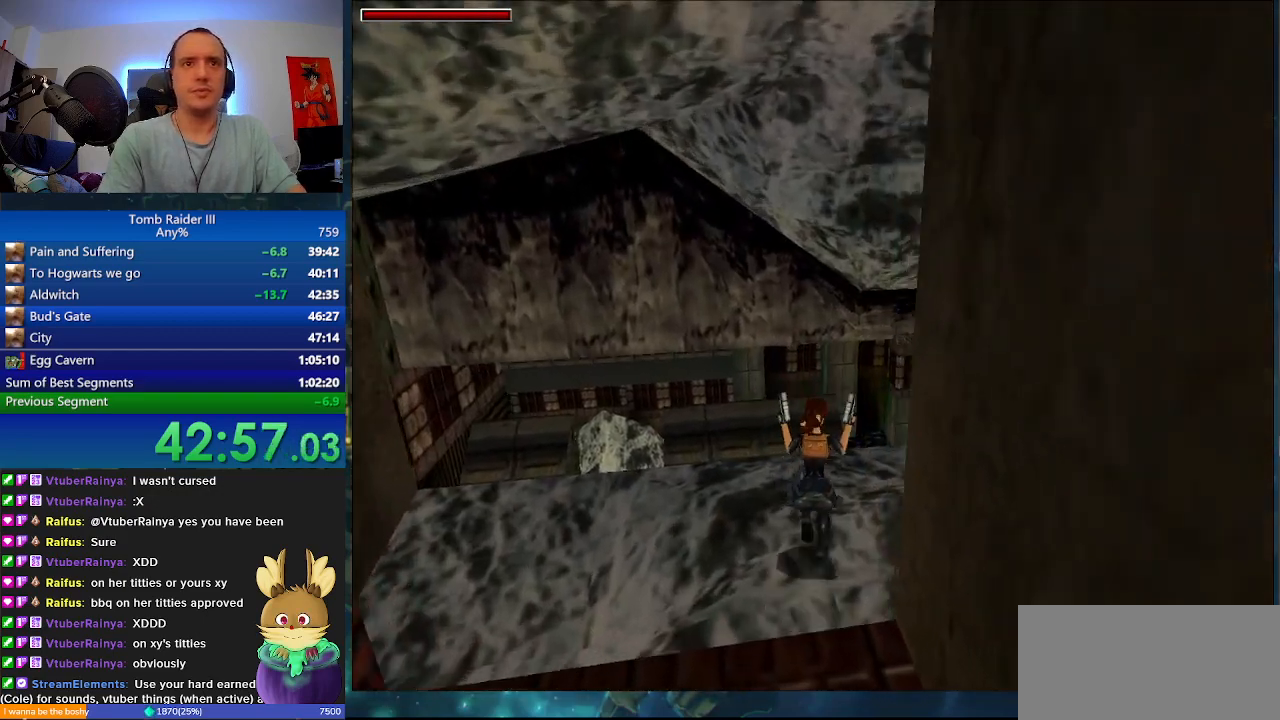
{"keys": ["w"], "events": [[400, "d", "up"]]}
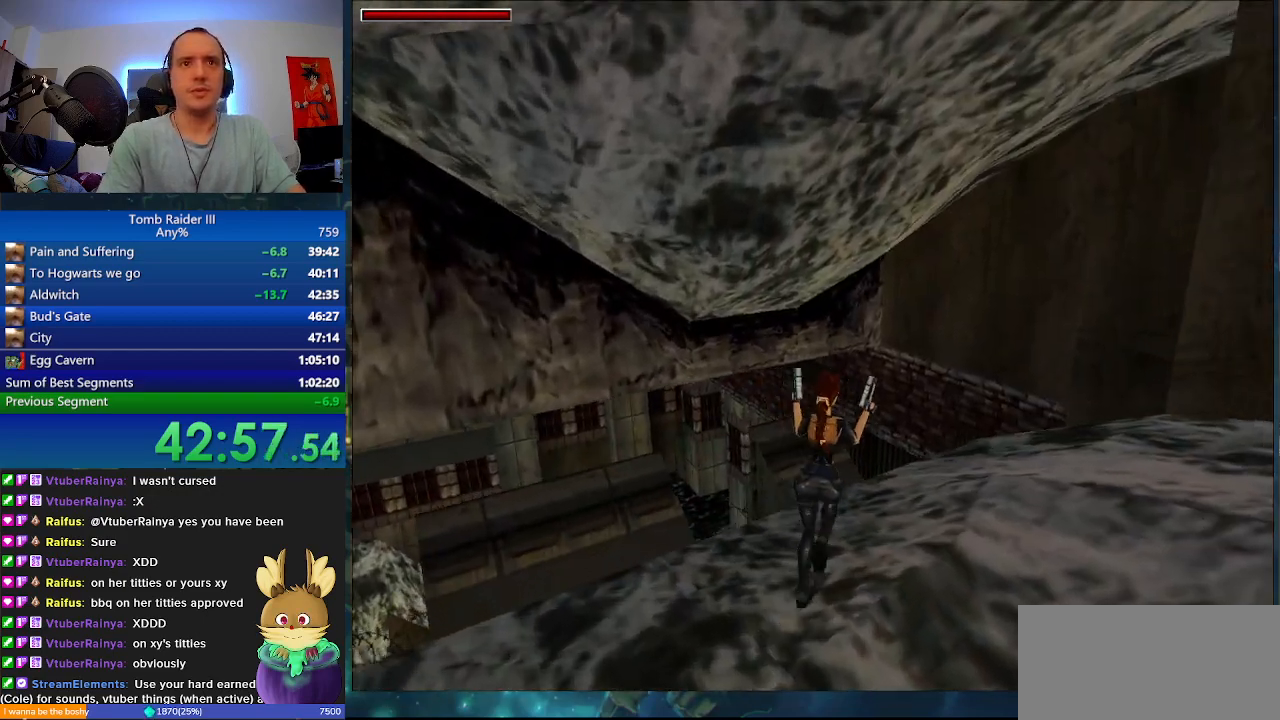
{"keys": ["w"], "events": [[100, "a", "down"], [433, "a", "up"]]}
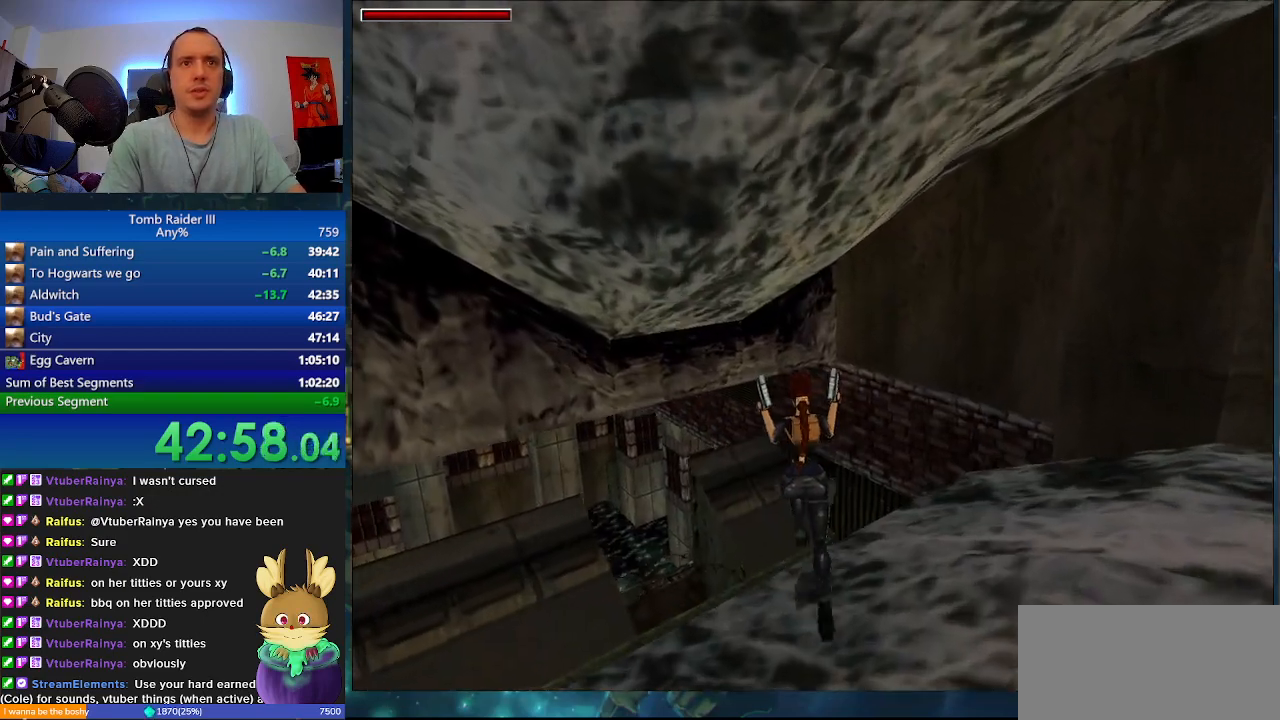
{"keys": ["a", "r", "w"], "events": [[100, "a", "down"], [400, "r", "down"]]}
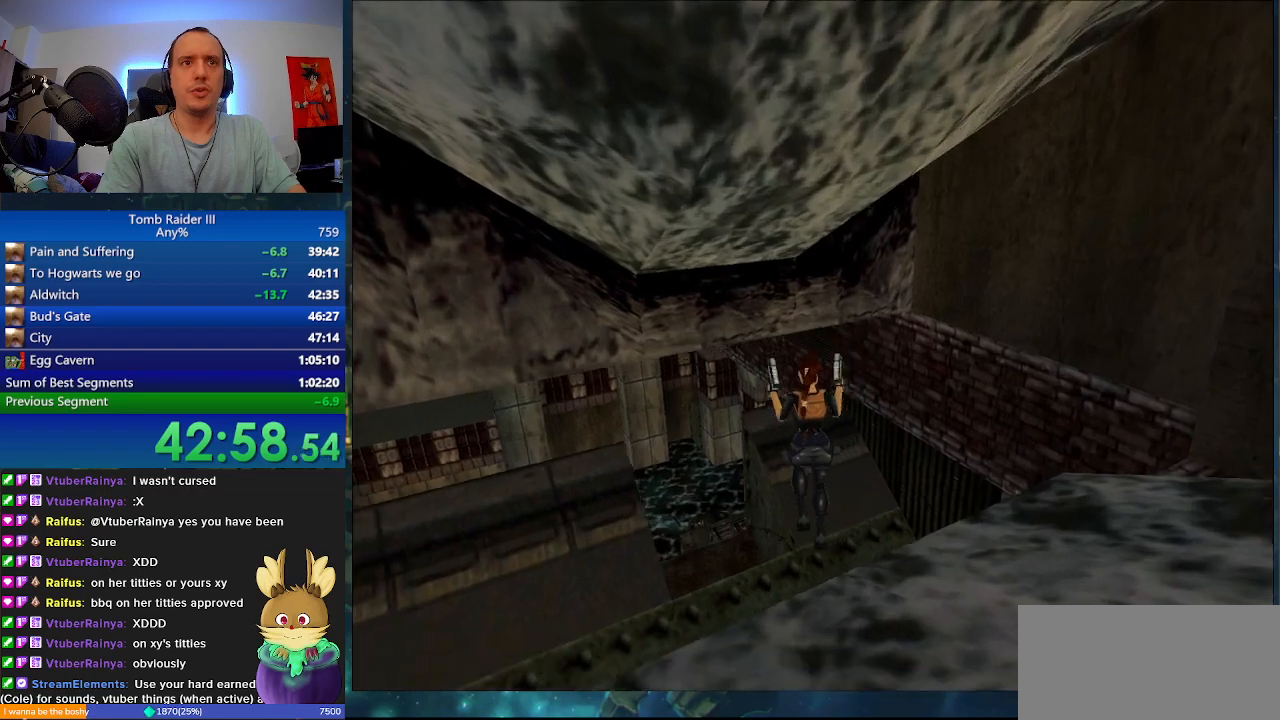
{"keys": ["shift_l"], "events": [[133, "r", "up"], [267, "a", "up"], [267, "w", "up"], [467, "shift_l", "down"]]}
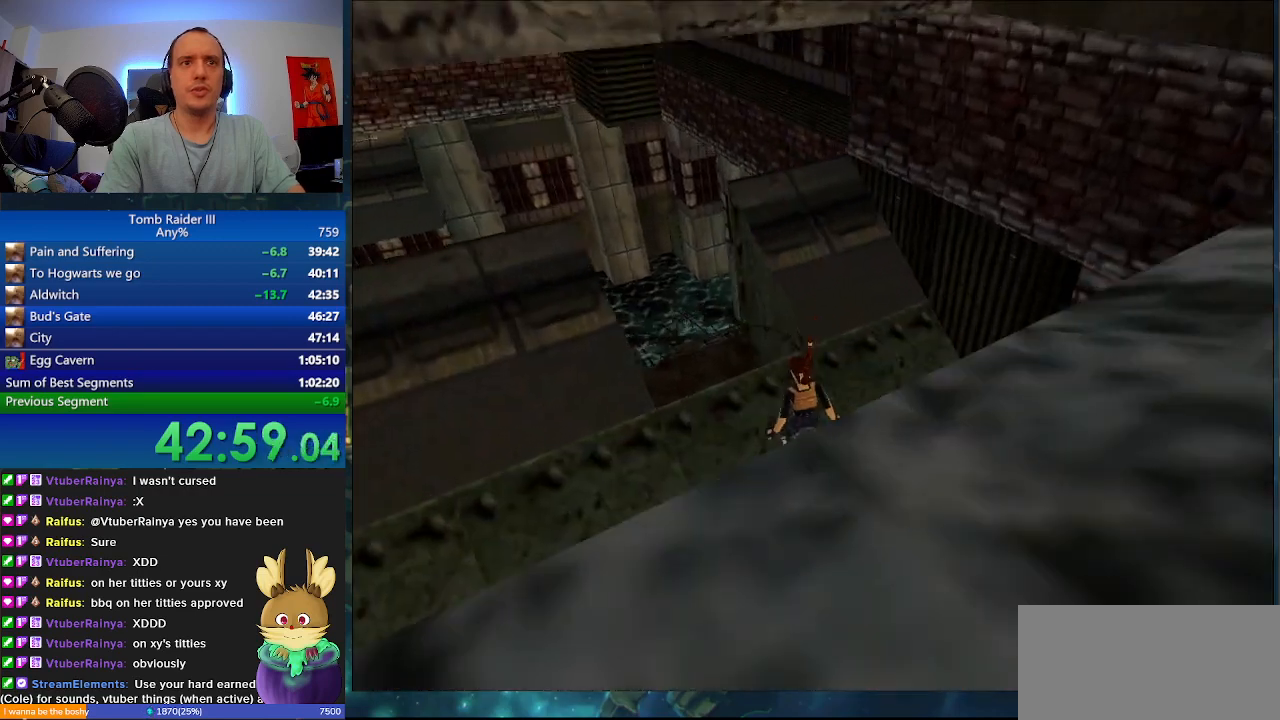
{"keys": ["s", "shift_l"], "events": [[400, "s", "down"]]}
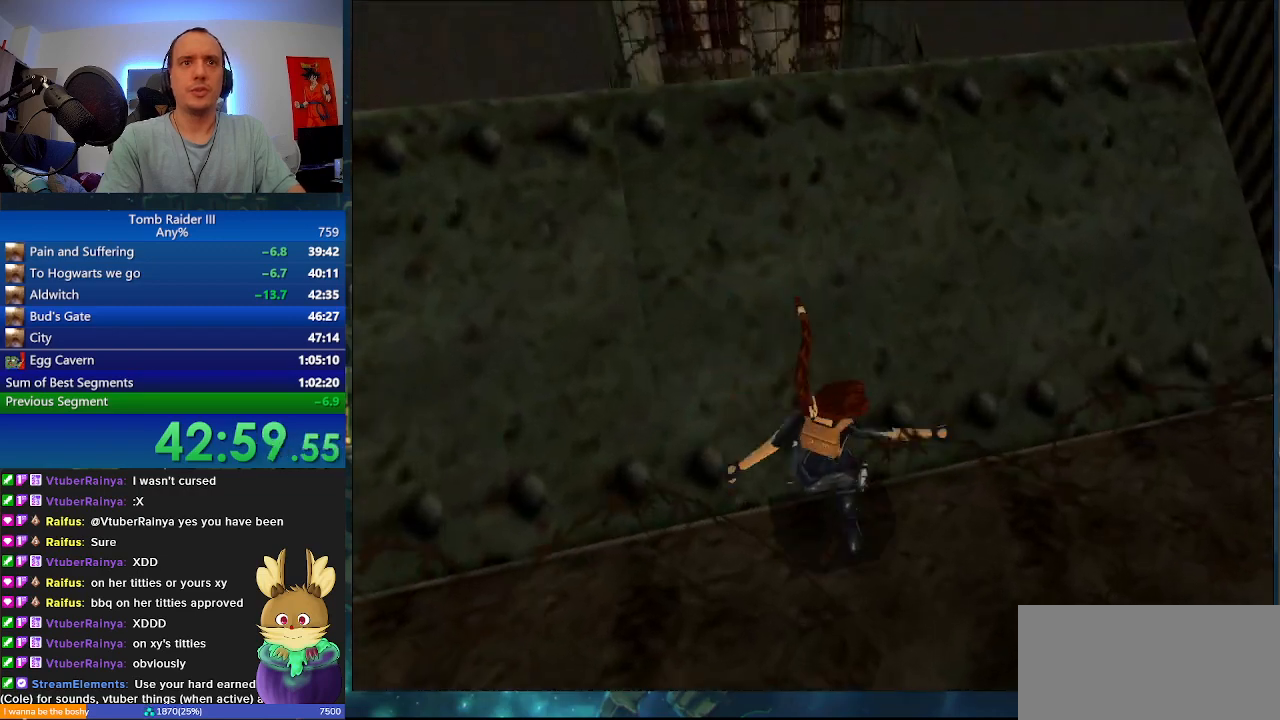
{"keys": ["s", "shift_l"], "events": []}
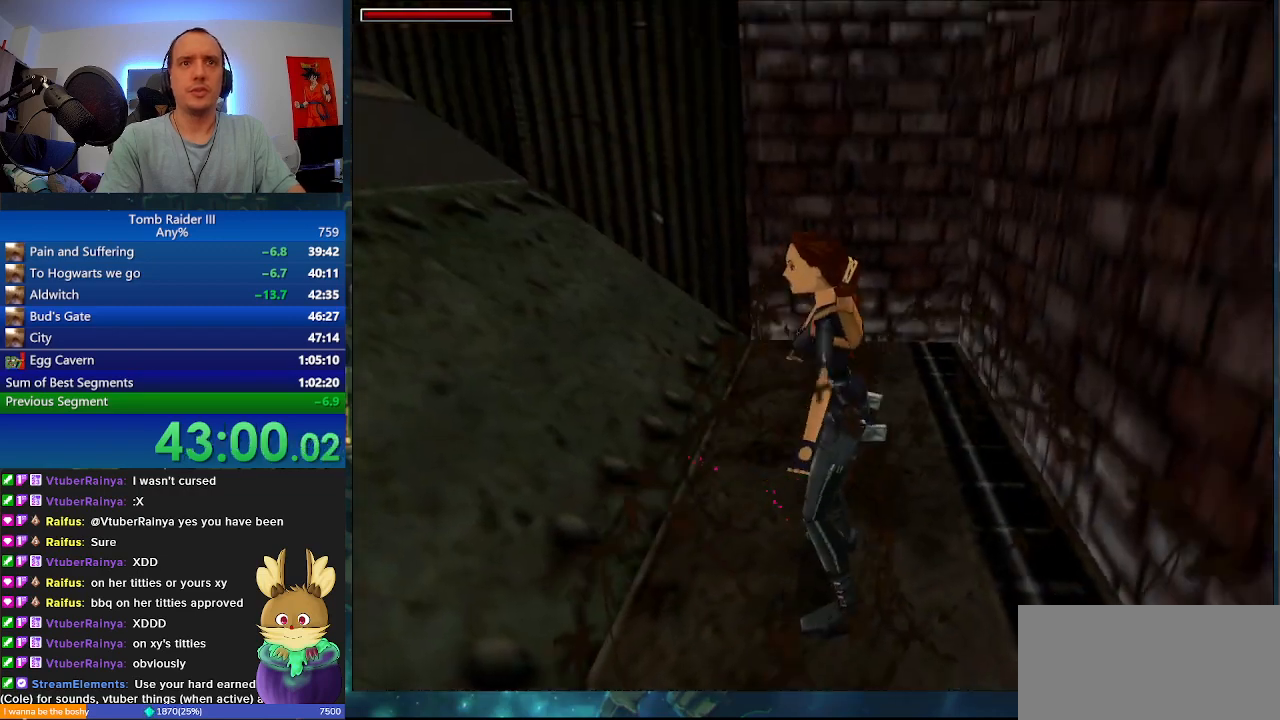
{"keys": ["shift_l"], "events": [[400, "s", "up"]]}
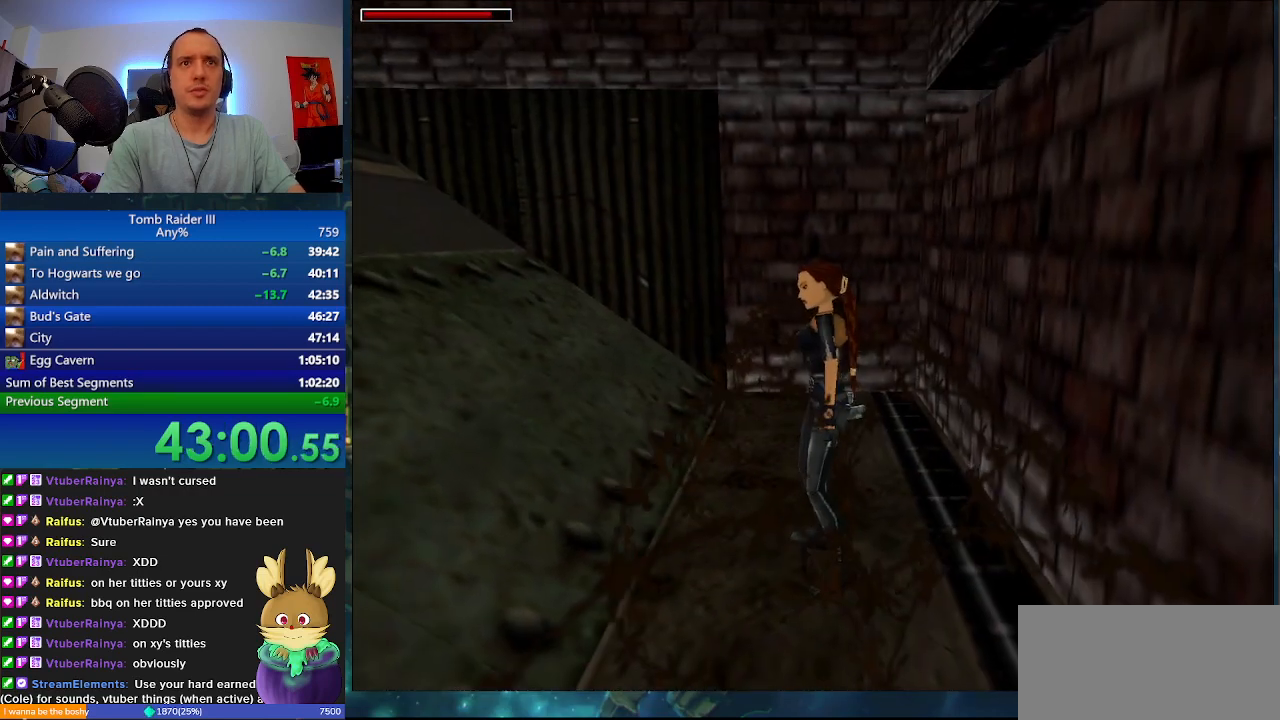
{"keys": ["shift_l"], "events": []}
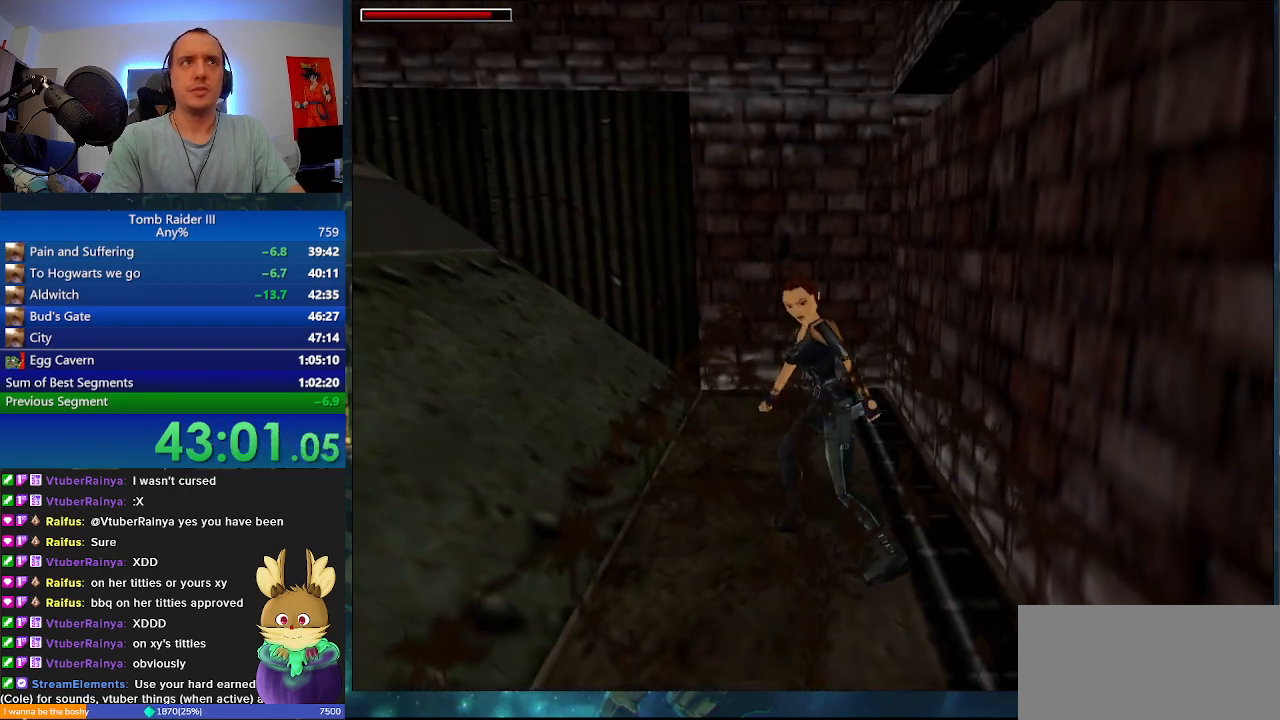
{"keys": ["shift_l"], "events": []}
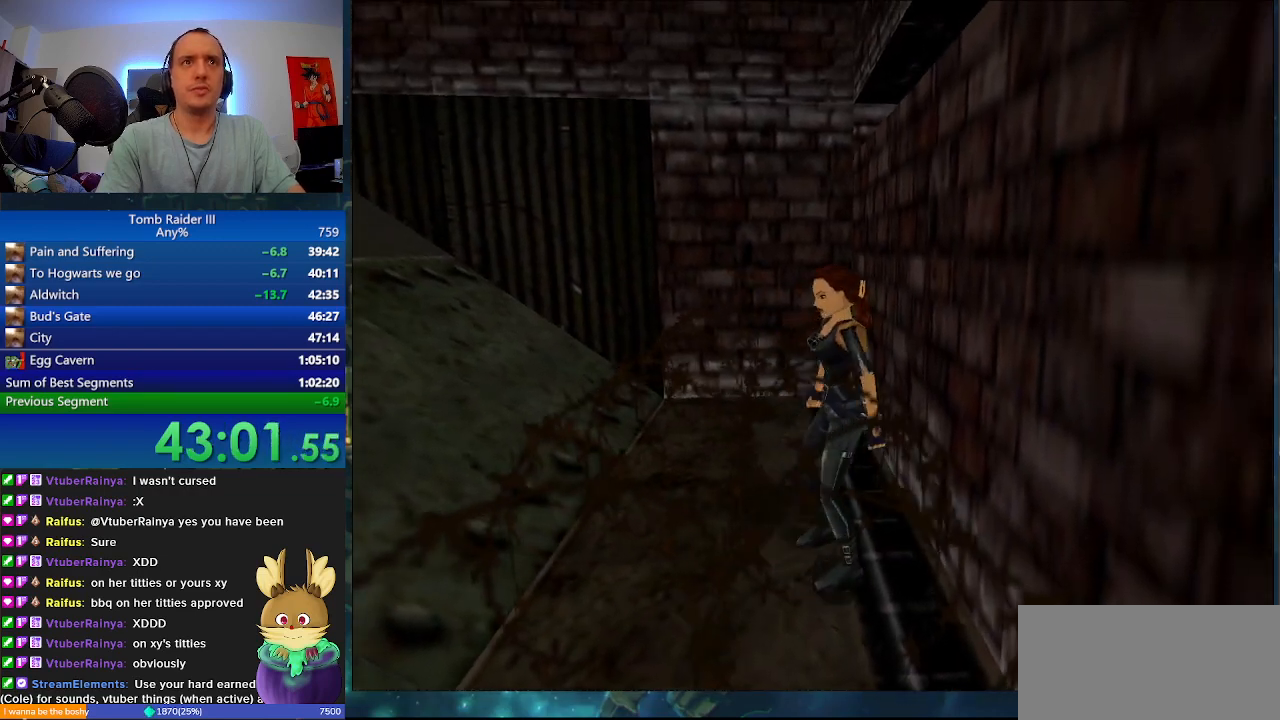
{"keys": ["shift_l", "w"], "events": [[333, "w", "down"]]}
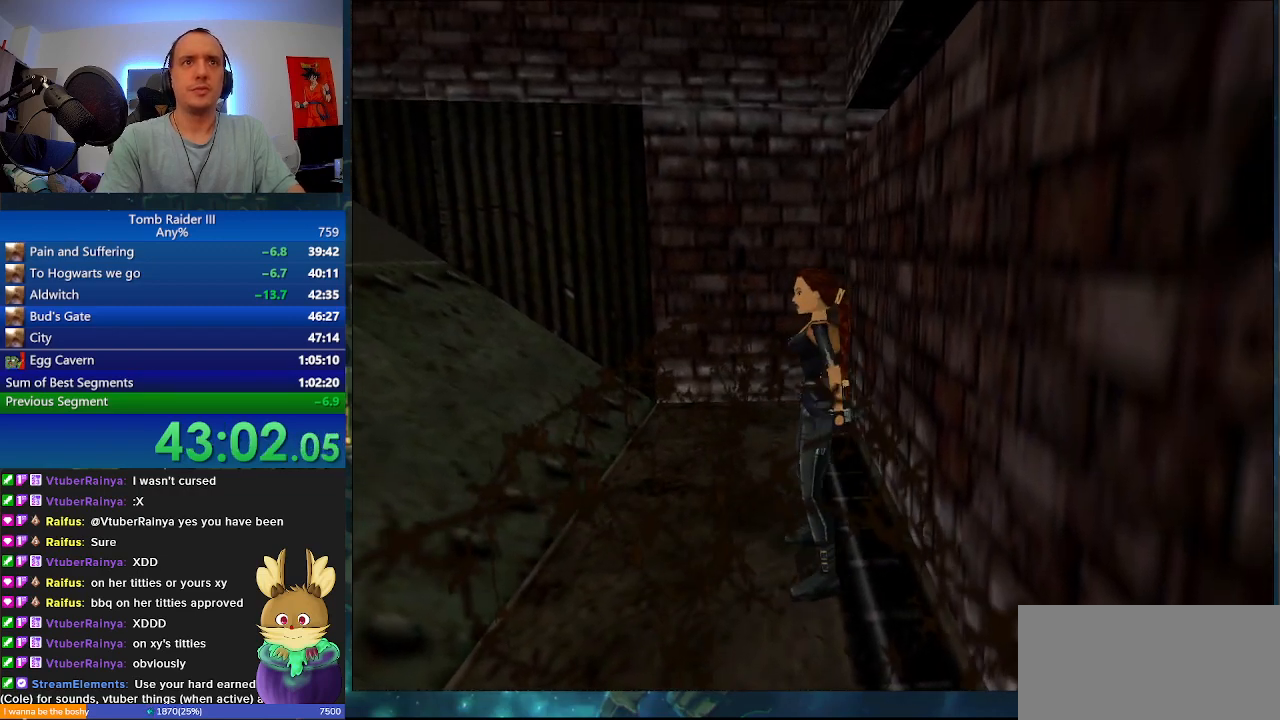
{"keys": ["shift_l"], "events": [[67, "w", "up"]]}
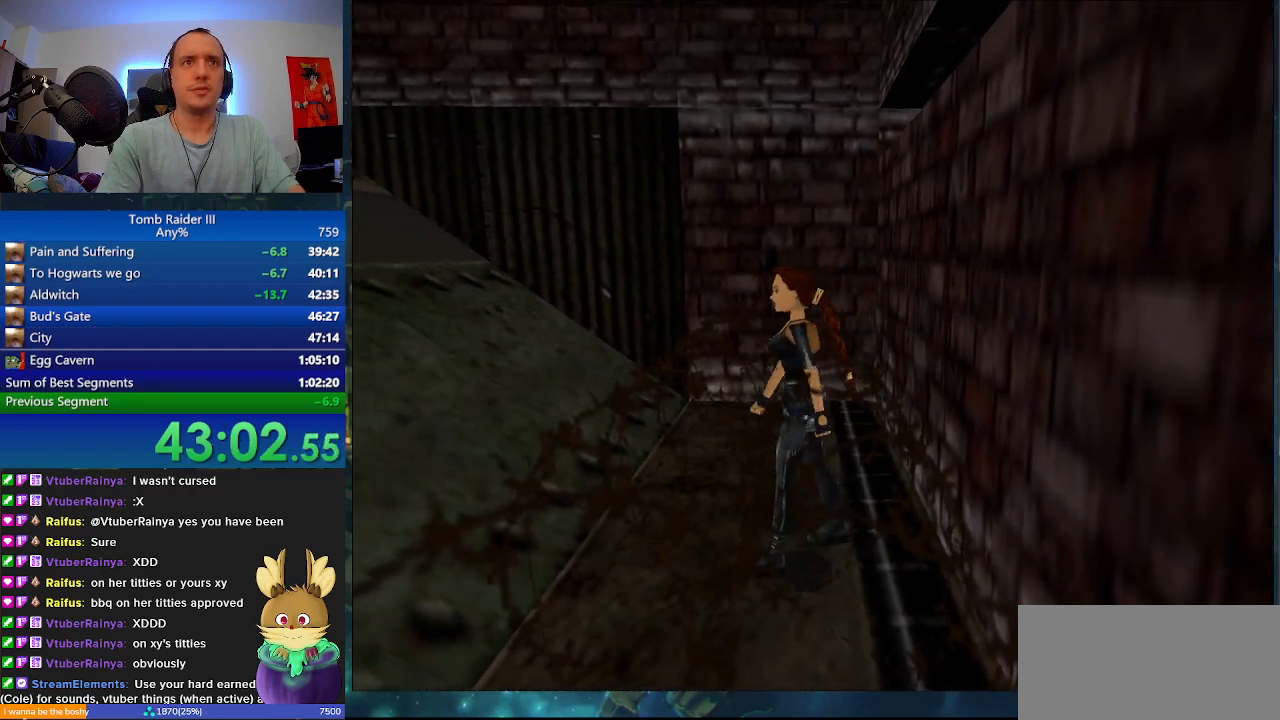
{"keys": ["shift_l"], "events": []}
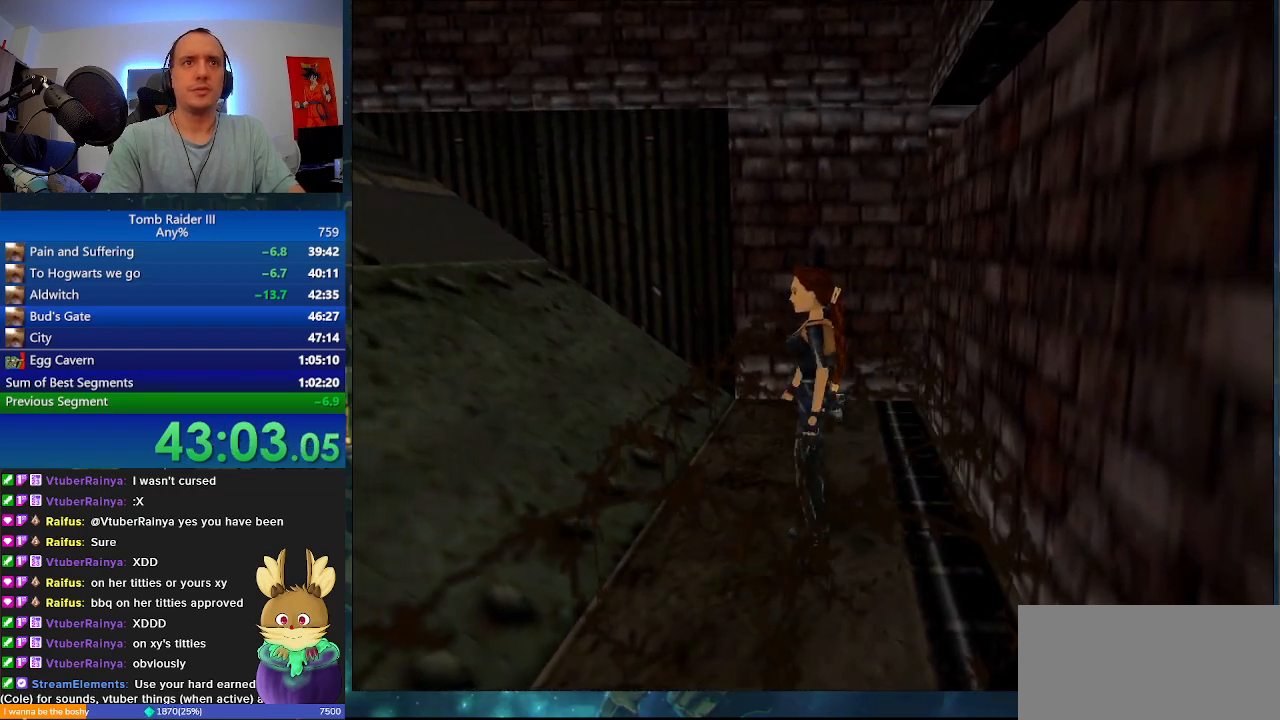
{"keys": ["shift_l", "w"], "events": [[467, "w", "down"]]}
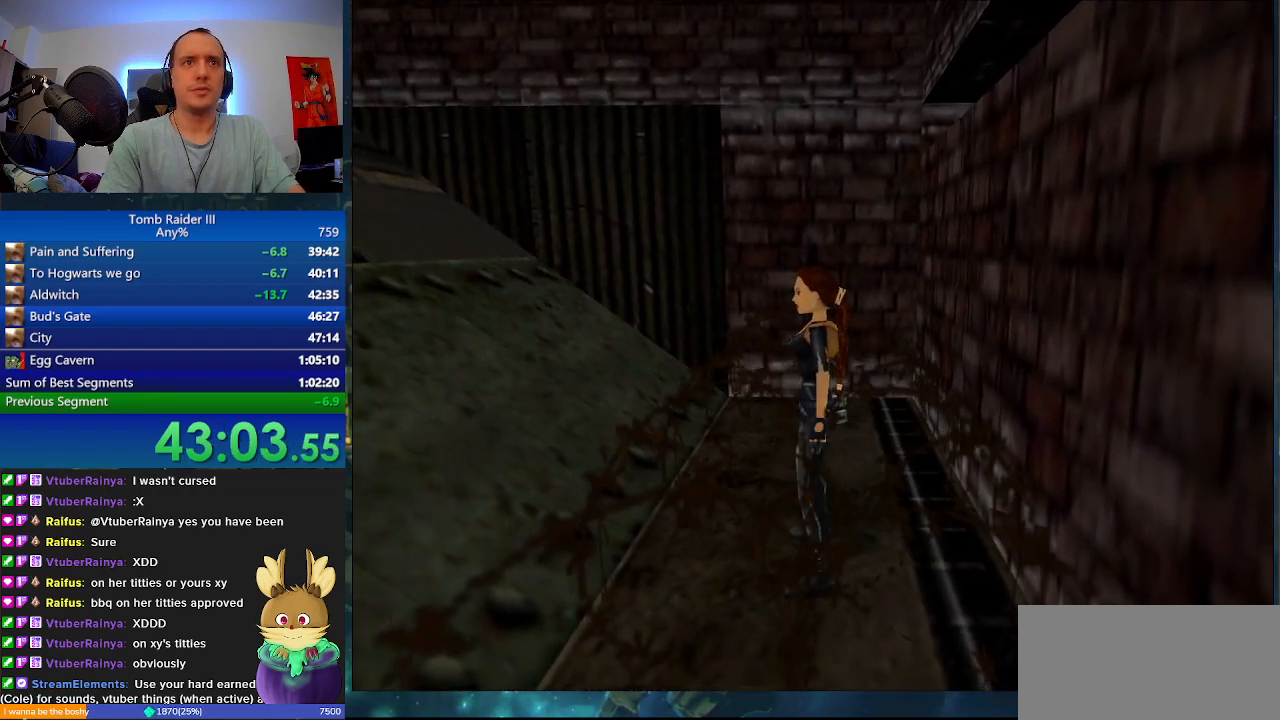
{"keys": ["w"], "events": [[200, "shift_l", "up"]]}
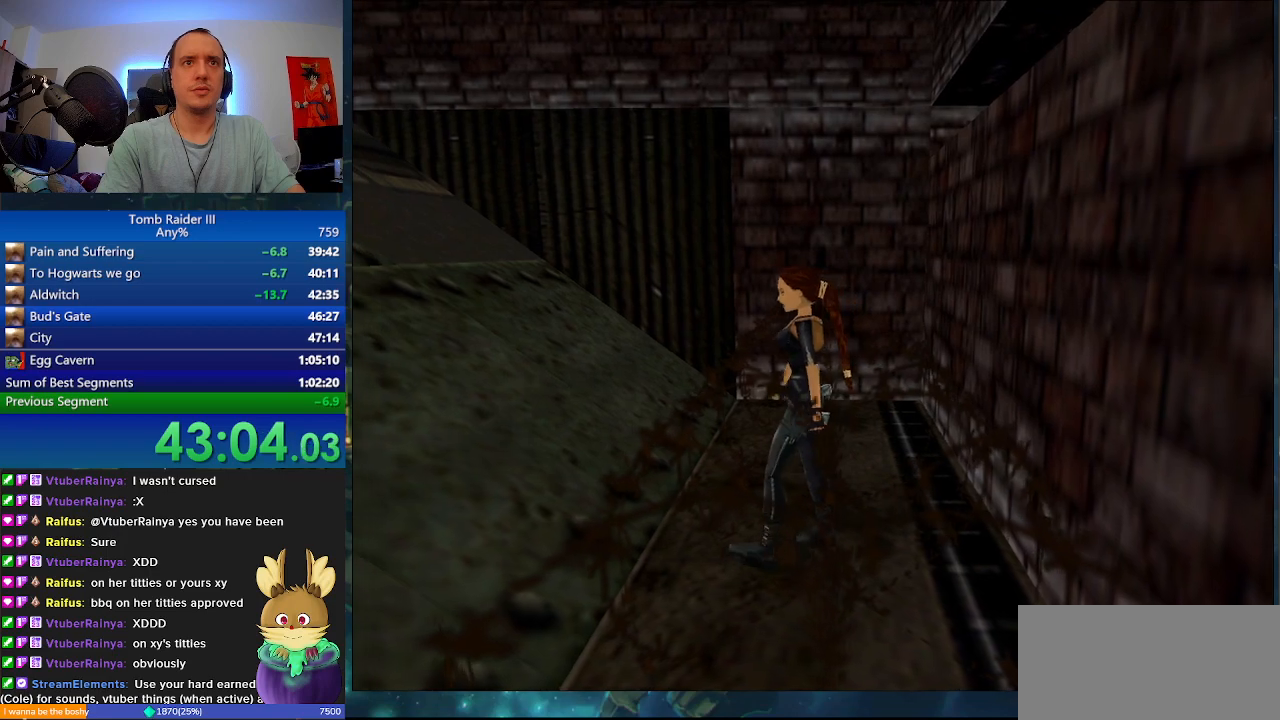
{"keys": ["space", "w"], "events": [[500, "space", "down"]]}
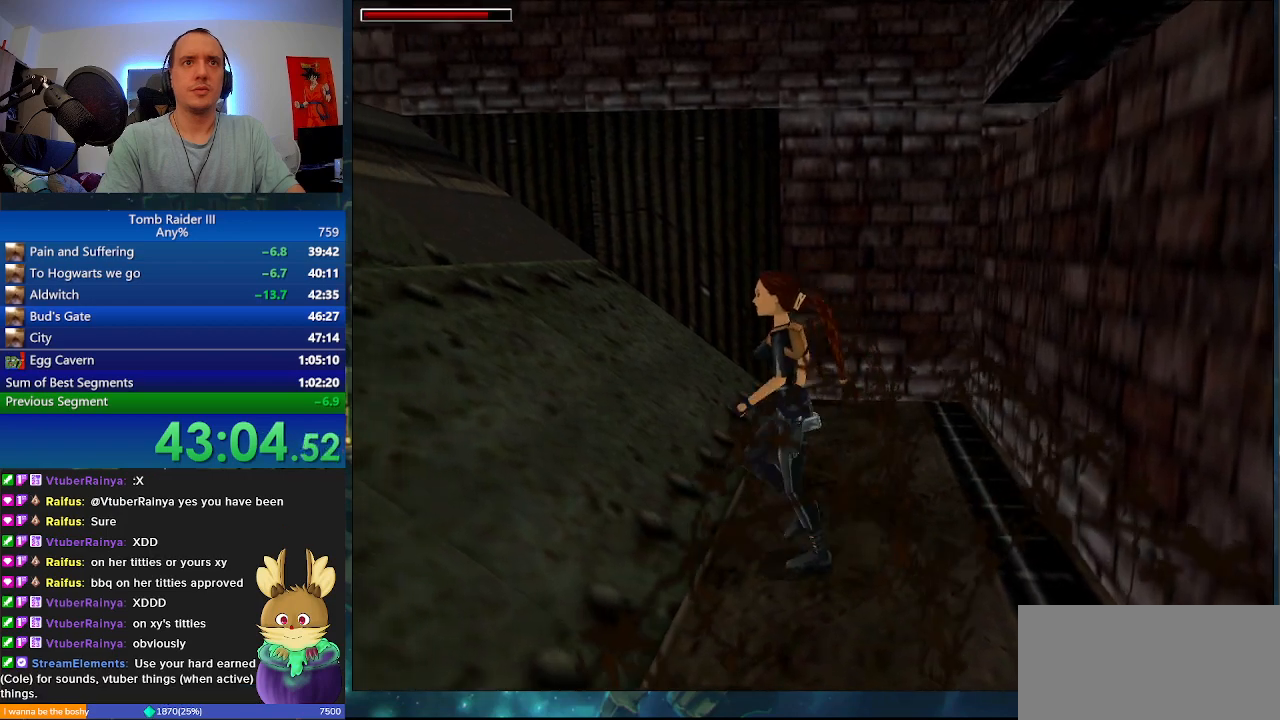
{"keys": ["shift_l", "space", "w"], "events": [[33, "shift_l", "down"]]}
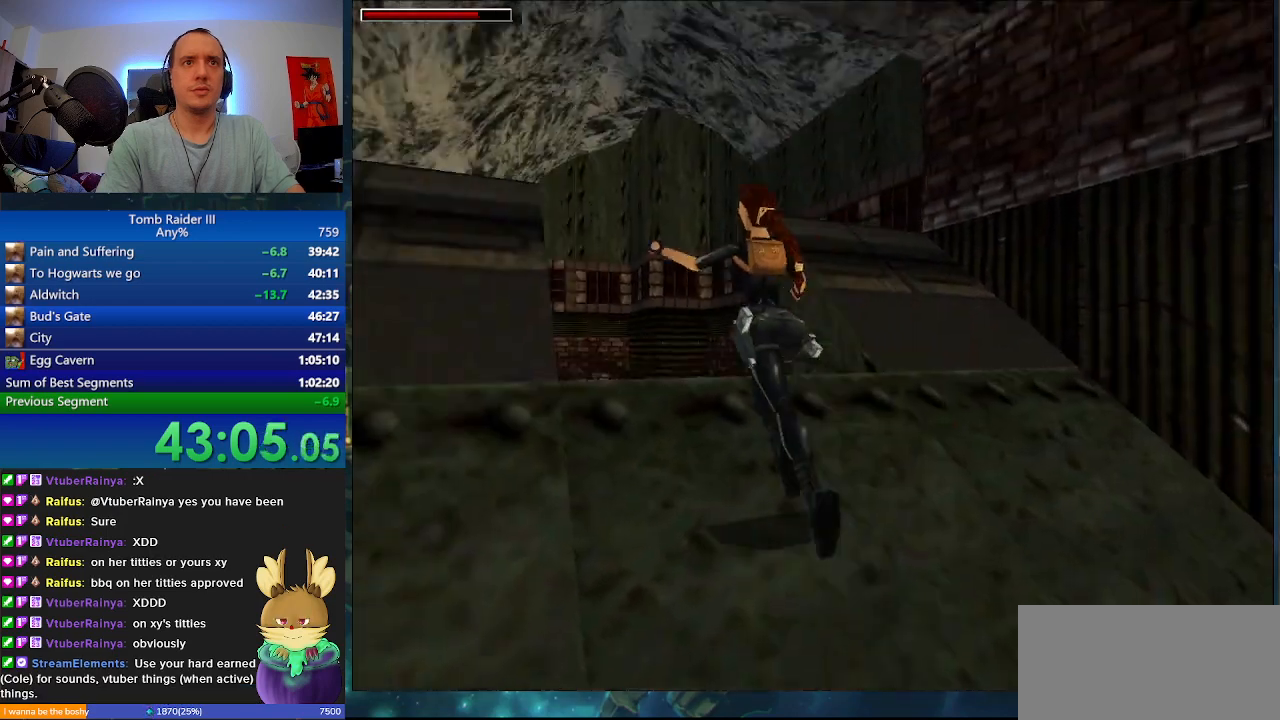
{"keys": ["f"], "events": [[233, "shift_l", "up"], [333, "f", "down"], [367, "space", "up"], [367, "w", "up"]]}